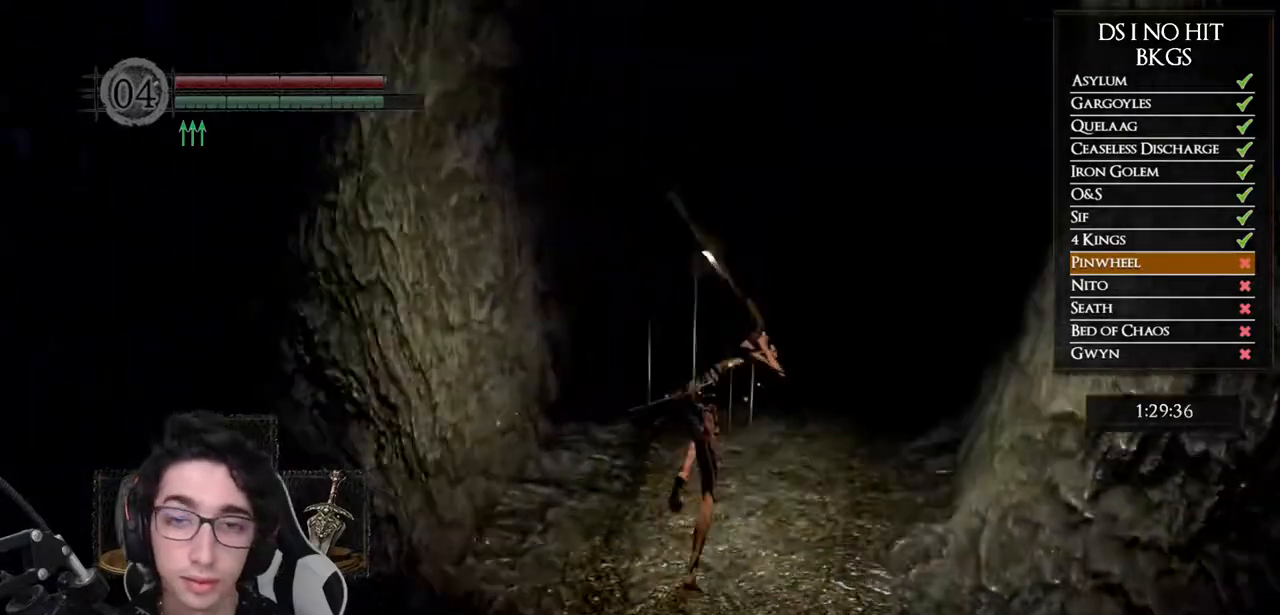
Gameplay with a controller (Xbox layout); each line is a JSON object with the inputs held at the frame after it. "events" lists button and stick changes between this image and that frame as [ms after this image, input, new state], when the widget could be followed in between.
{"buttons": ["B"], "left_stick": "up", "right_stick": "center", "events": []}
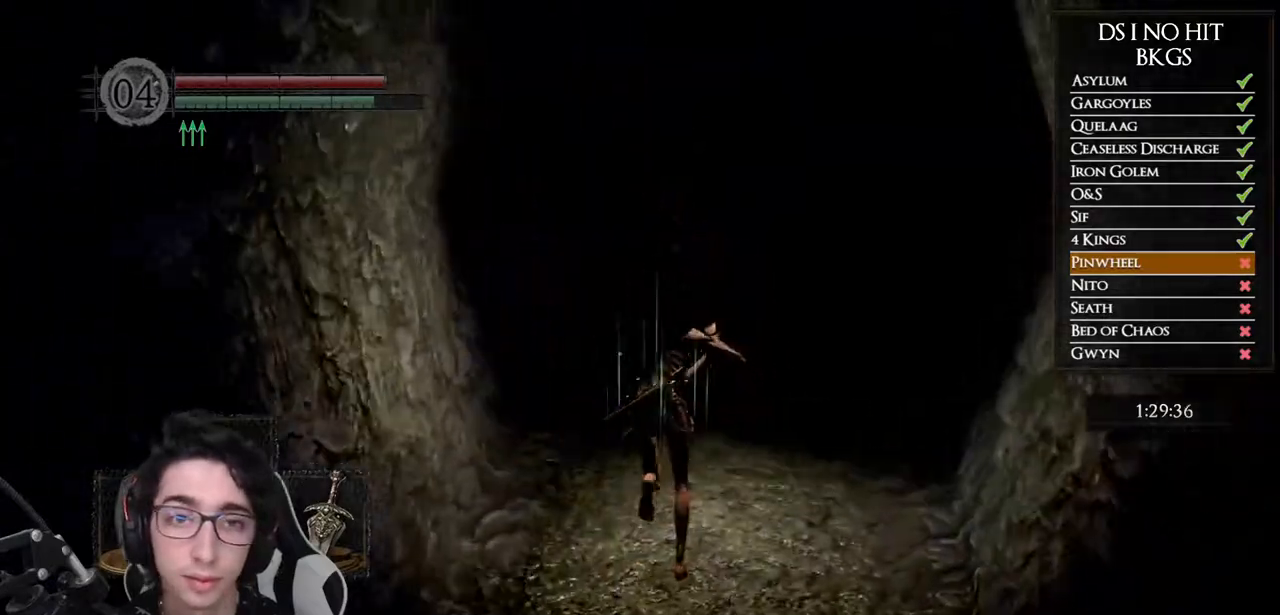
{"buttons": ["B"], "left_stick": "up", "right_stick": "center", "events": []}
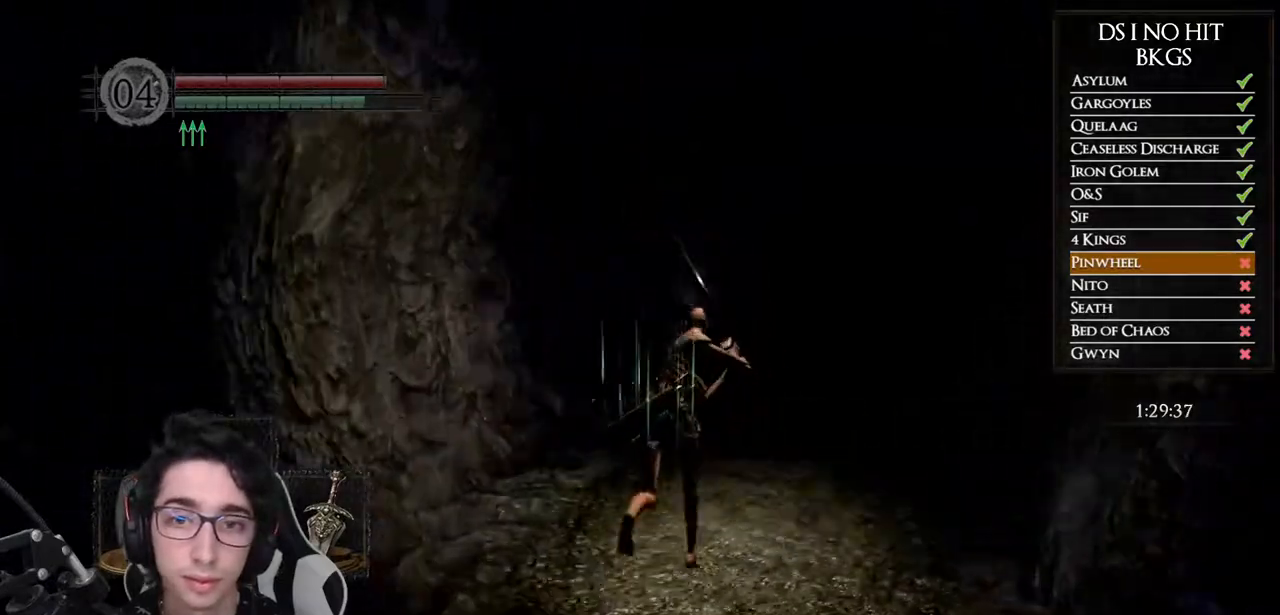
{"buttons": ["B"], "left_stick": "up", "right_stick": "center", "events": []}
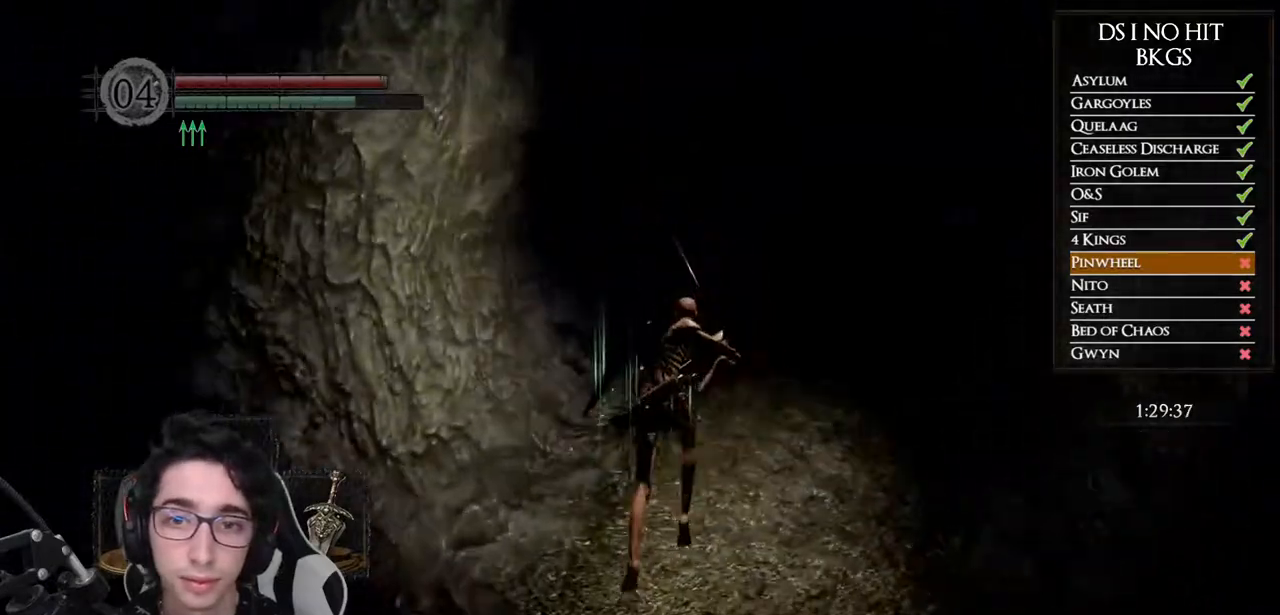
{"buttons": ["B"], "left_stick": "up", "right_stick": "center", "events": []}
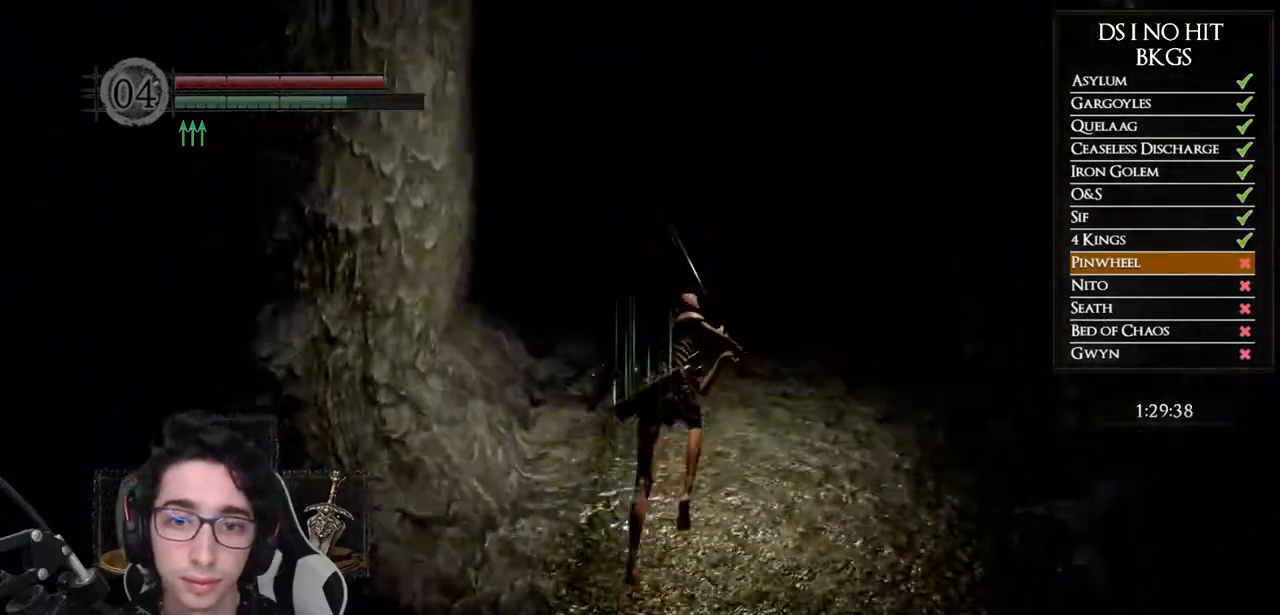
{"buttons": [], "left_stick": "up", "right_stick": "center", "events": [[483, "B", "up"]]}
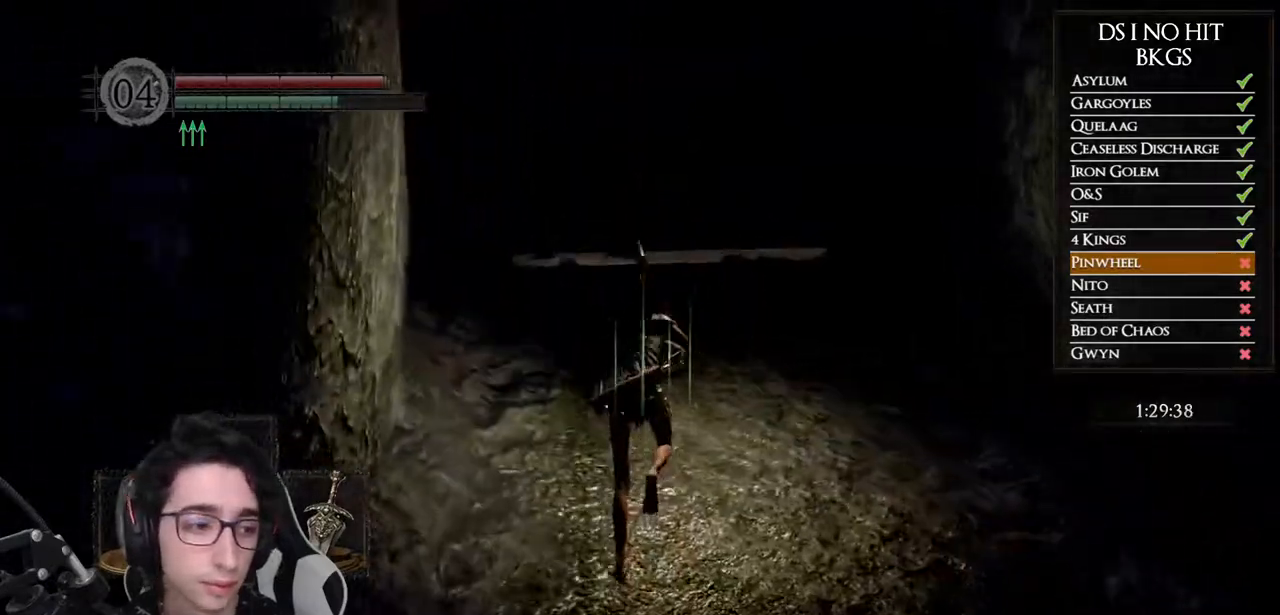
{"buttons": ["B"], "left_stick": "up", "right_stick": "center", "events": [[83, "right_stick", "down"], [233, "right_stick", "center"], [317, "B", "down"]]}
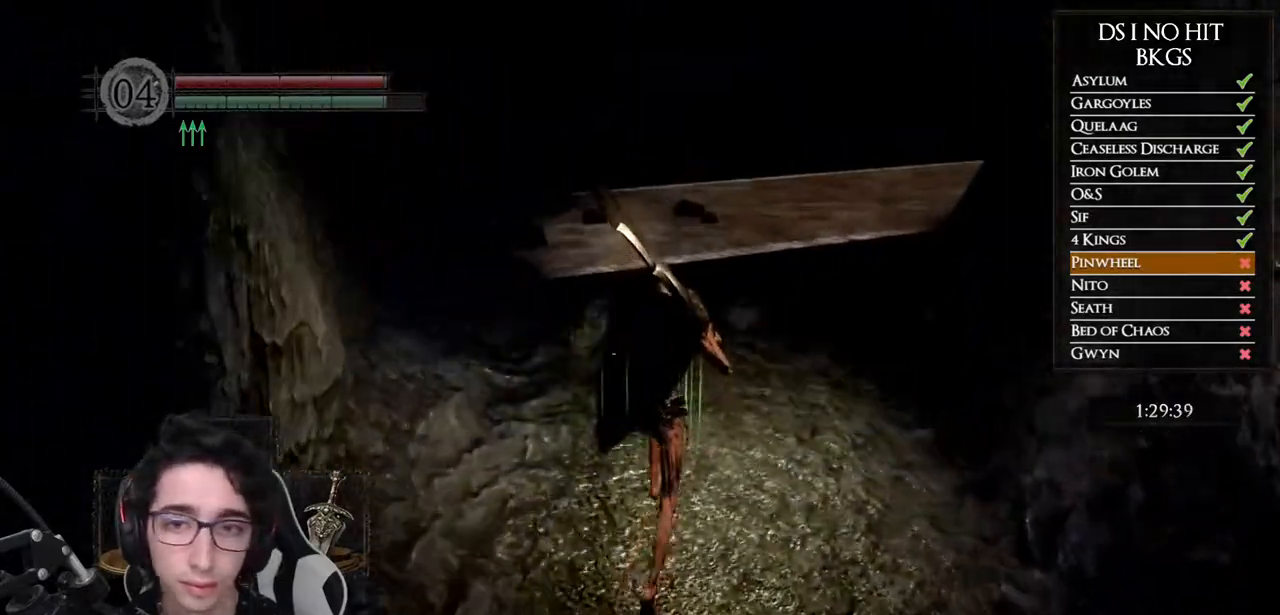
{"buttons": ["B", "L1"], "left_stick": "up", "right_stick": "center", "events": [[467, "L1", "down"]]}
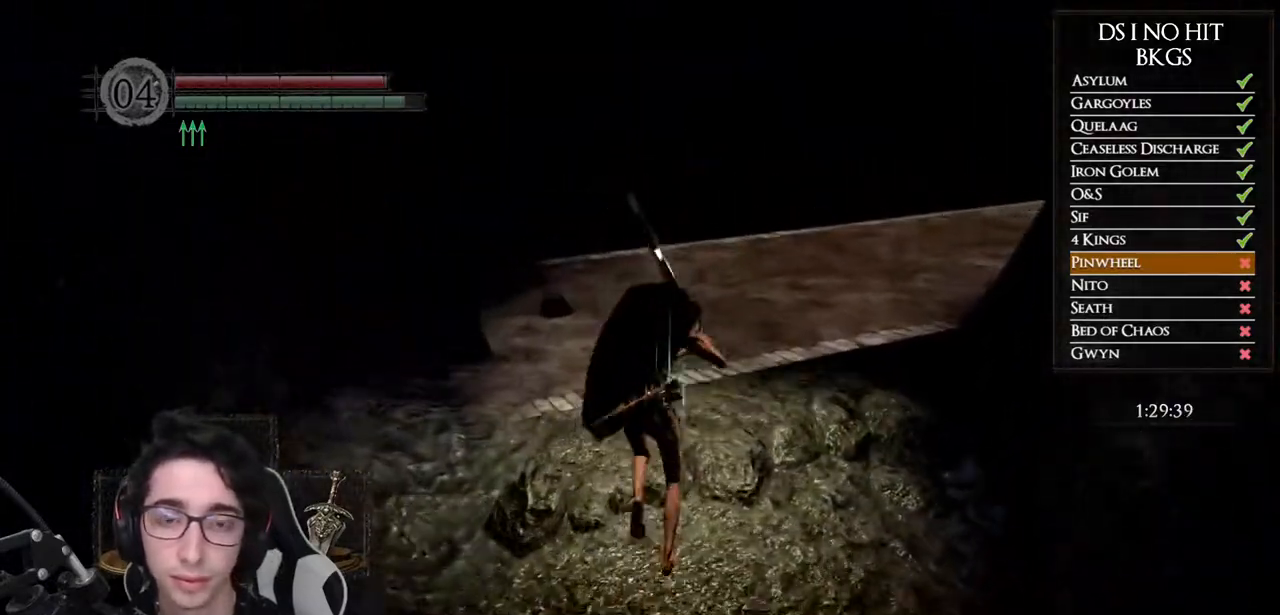
{"buttons": ["B"], "left_stick": "up", "right_stick": "center", "events": [[483, "L1", "up"]]}
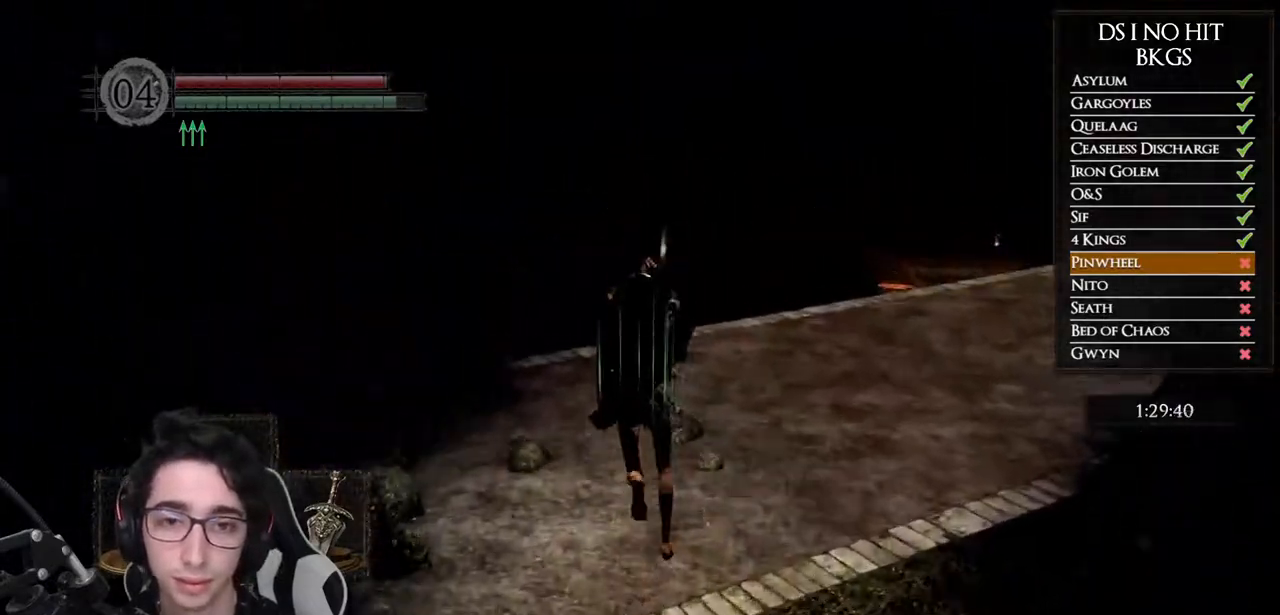
{"buttons": [], "left_stick": "up", "right_stick": "center", "events": [[50, "B", "up"]]}
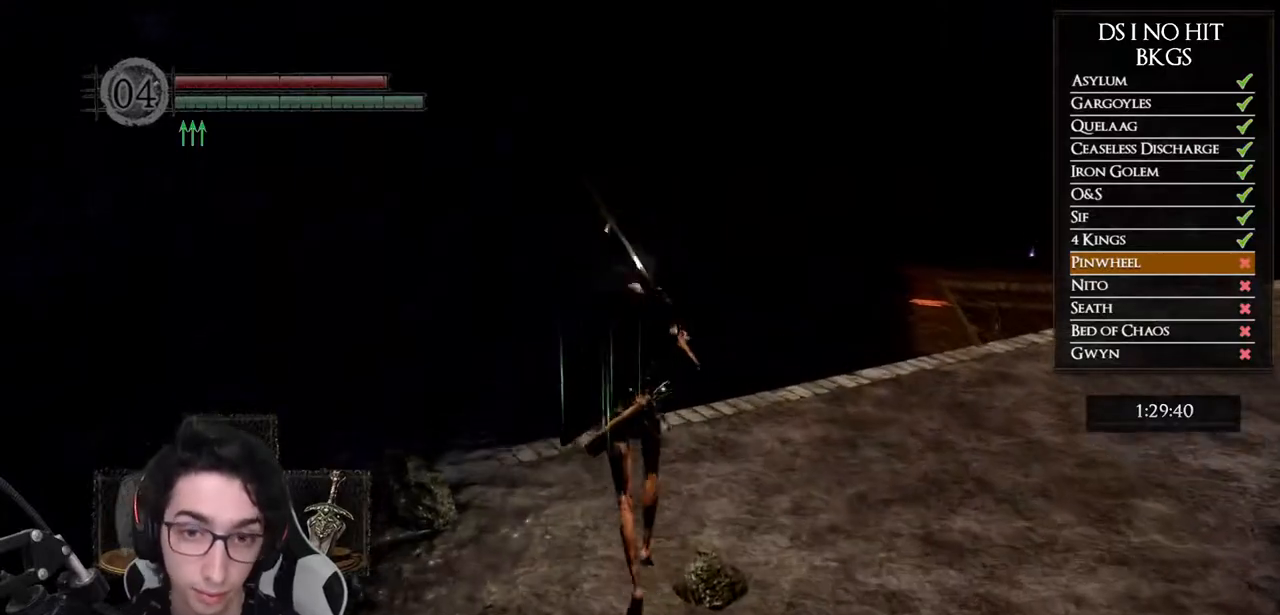
{"buttons": [], "left_stick": "up", "right_stick": "center", "events": []}
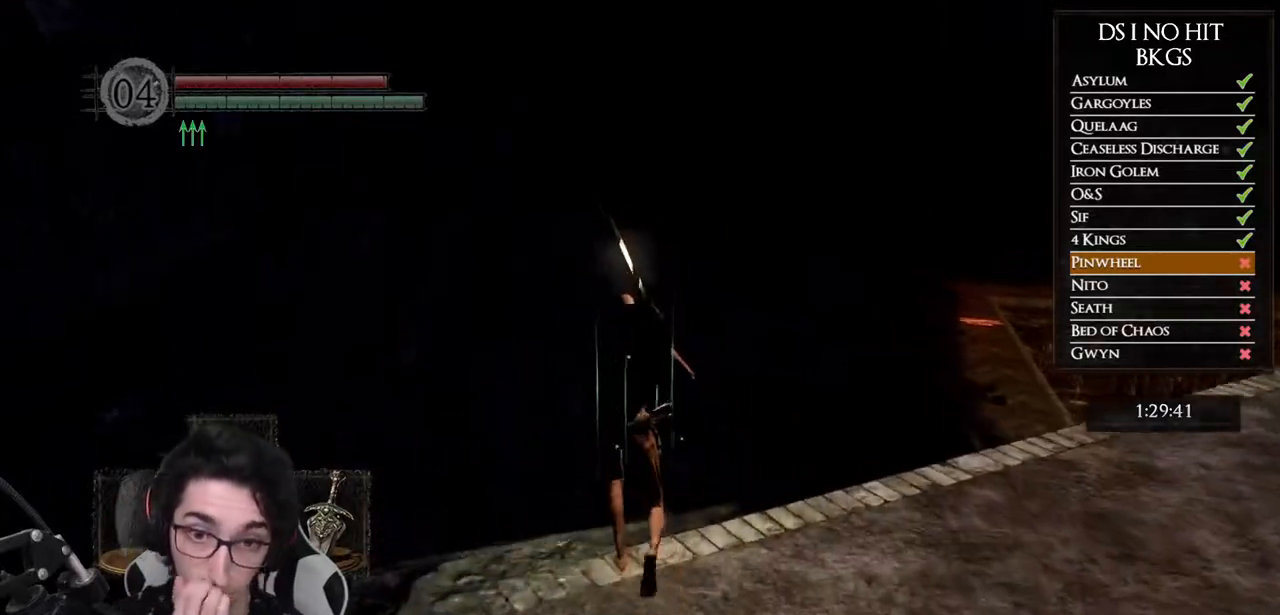
{"buttons": [], "left_stick": "up", "right_stick": "center", "events": []}
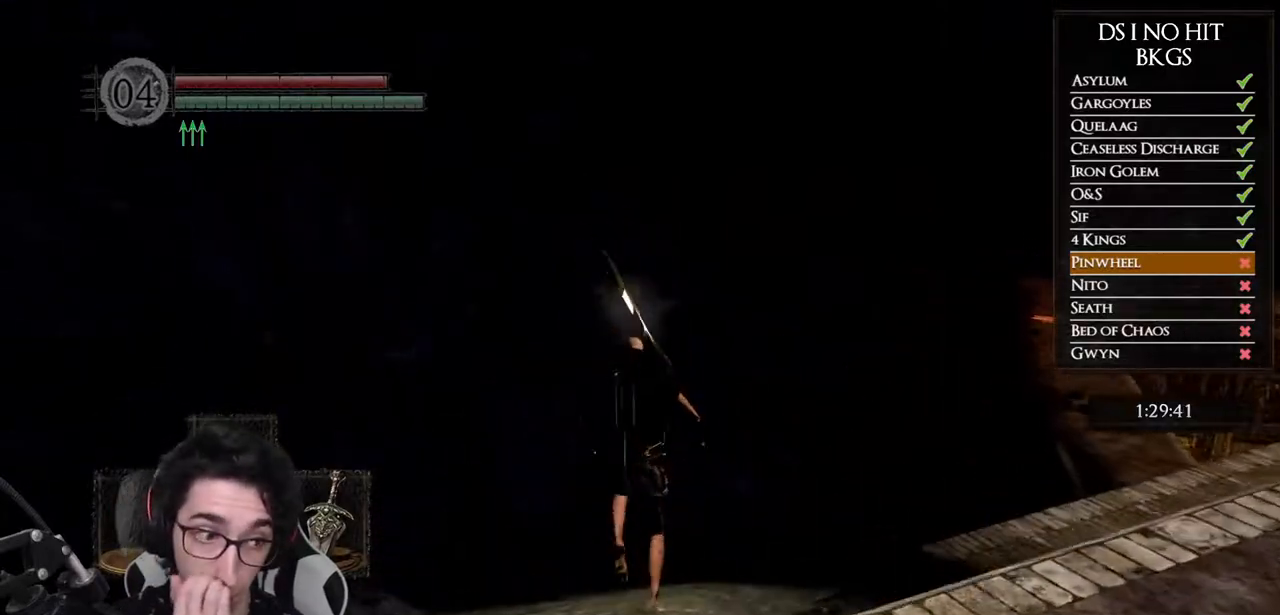
{"buttons": [], "left_stick": "up", "right_stick": "center", "events": []}
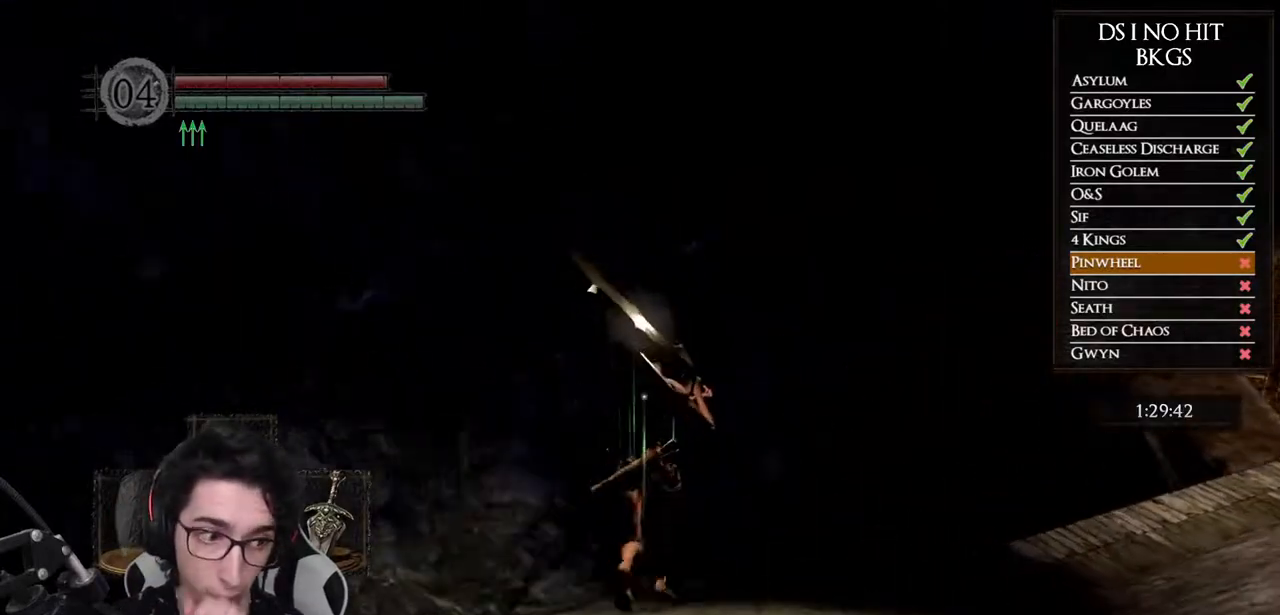
{"buttons": [], "left_stick": "center", "right_stick": "center", "events": [[200, "left_stick", "center"]]}
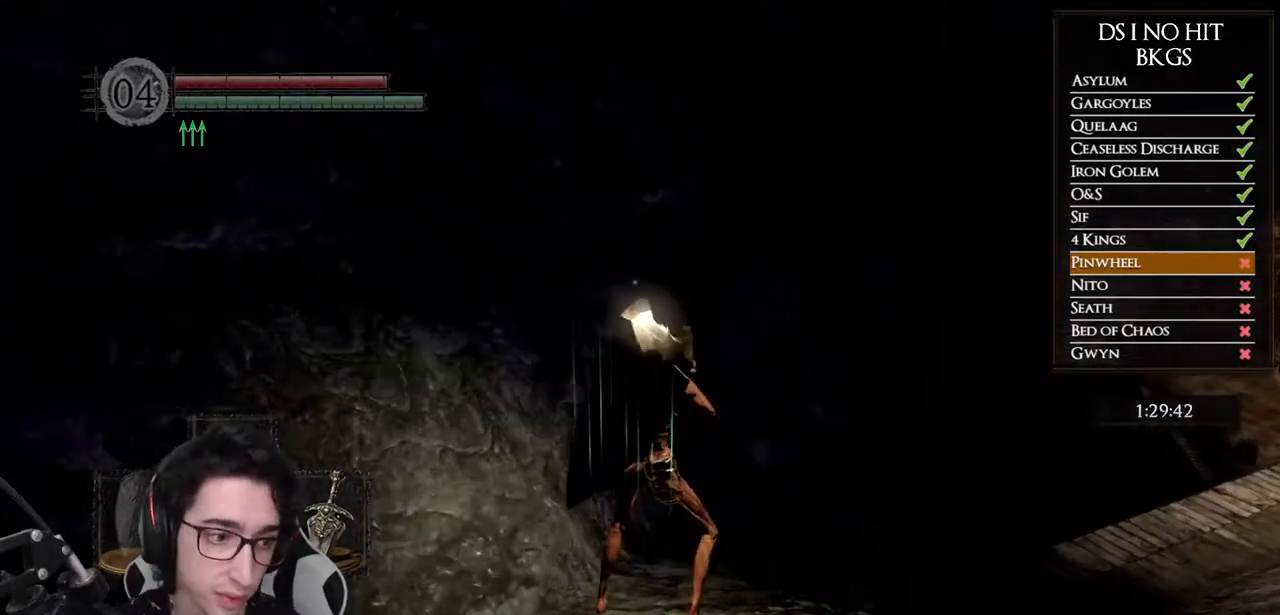
{"buttons": [], "left_stick": "up", "right_stick": "center", "events": [[183, "left_stick", "up"]]}
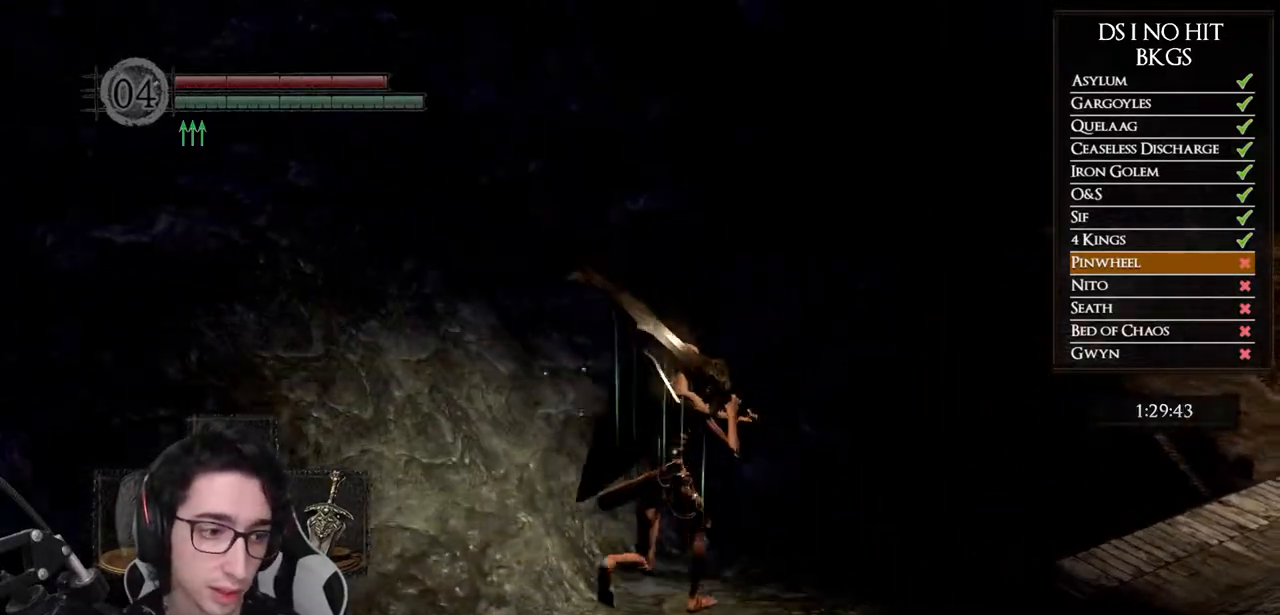
{"buttons": [], "left_stick": "up", "right_stick": "center", "events": [[33, "right_stick", "right"], [167, "right_stick", "center"], [283, "right_stick", "right"], [433, "right_stick", "center"]]}
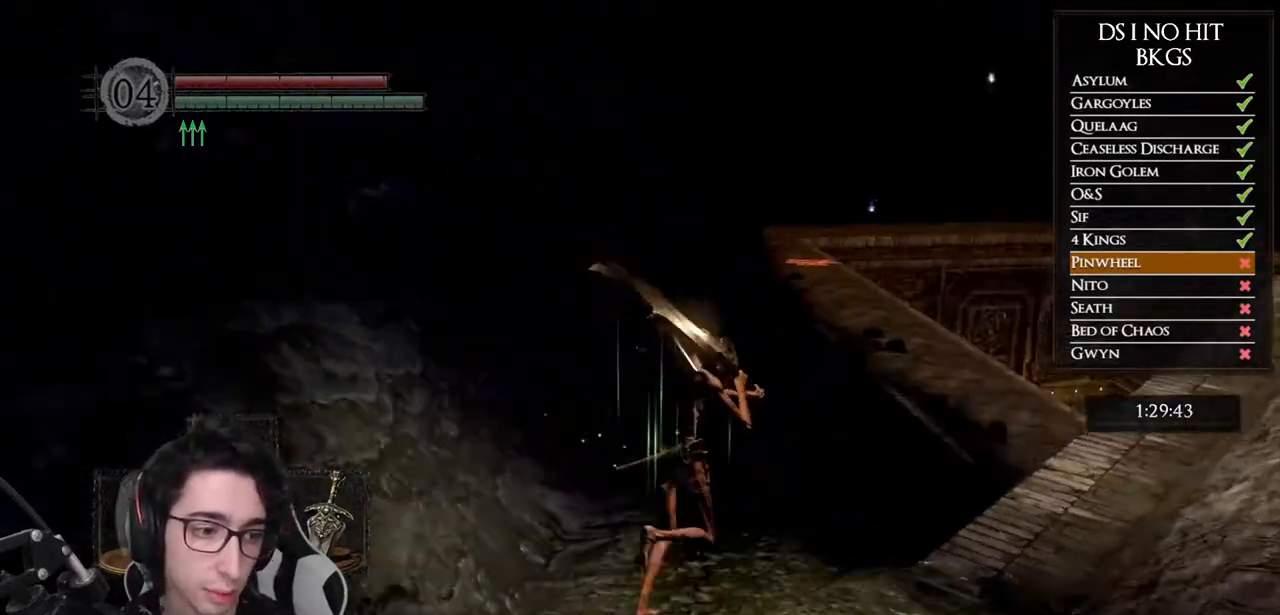
{"buttons": [], "left_stick": "up", "right_stick": "center", "events": []}
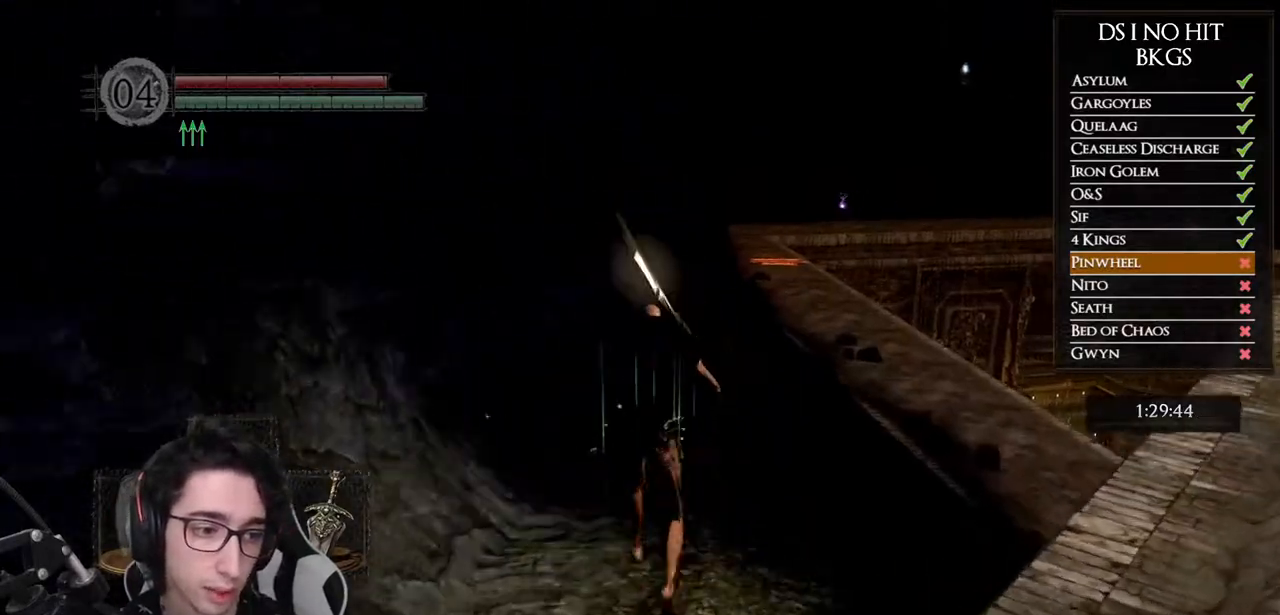
{"buttons": [], "left_stick": "up", "right_stick": "center", "events": [[267, "right_stick", "left"], [417, "right_stick", "center"]]}
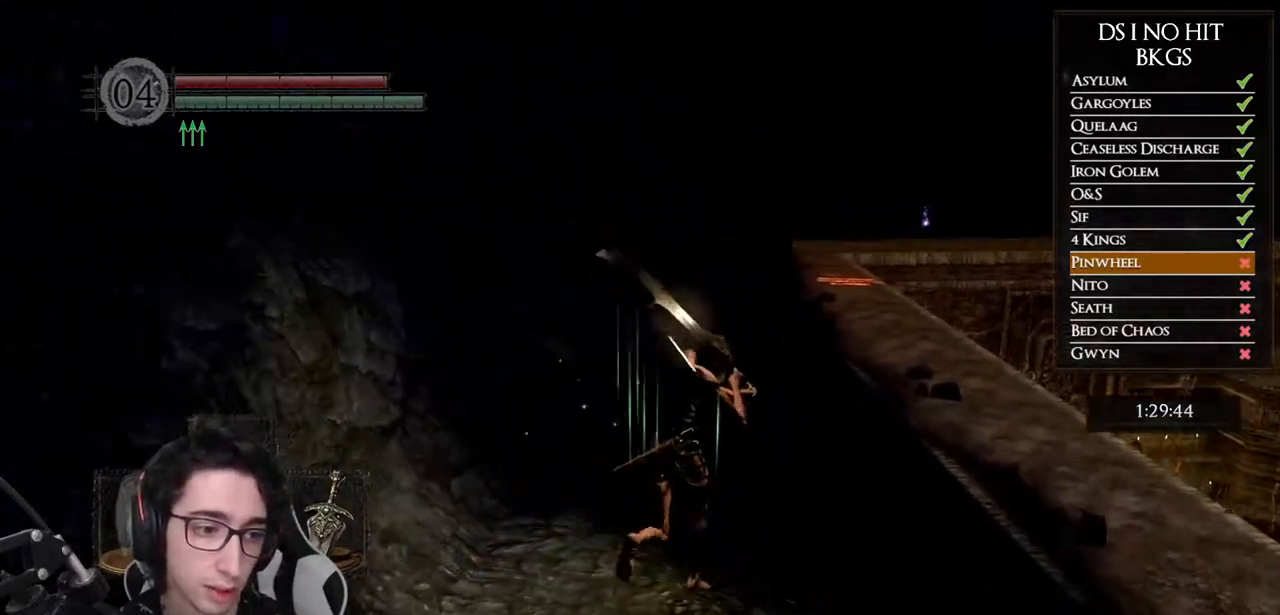
{"buttons": [], "left_stick": "center", "right_stick": "center", "events": [[383, "left_stick", "center"]]}
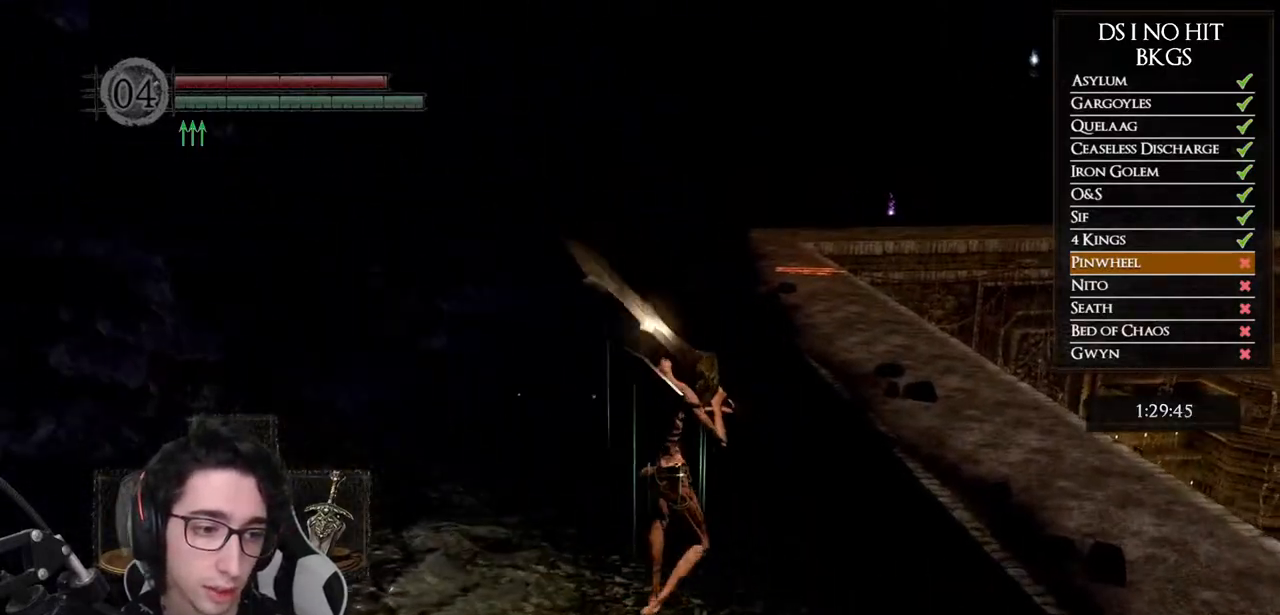
{"buttons": [], "left_stick": "center", "right_stick": "center", "events": []}
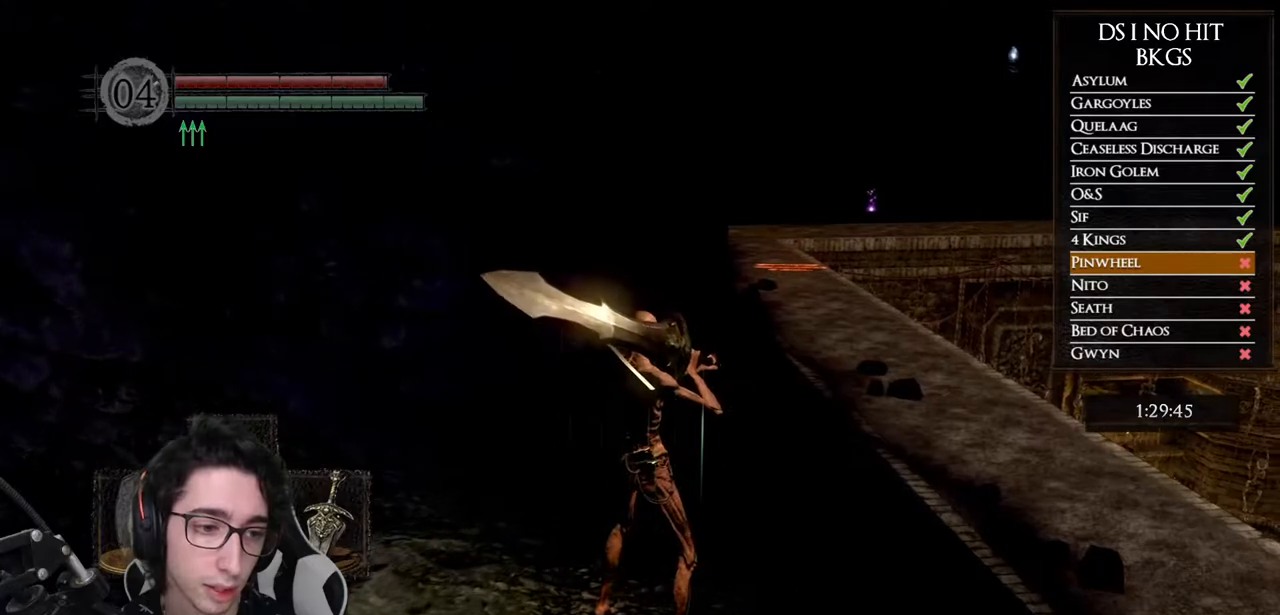
{"buttons": [], "left_stick": "center", "right_stick": "center", "events": []}
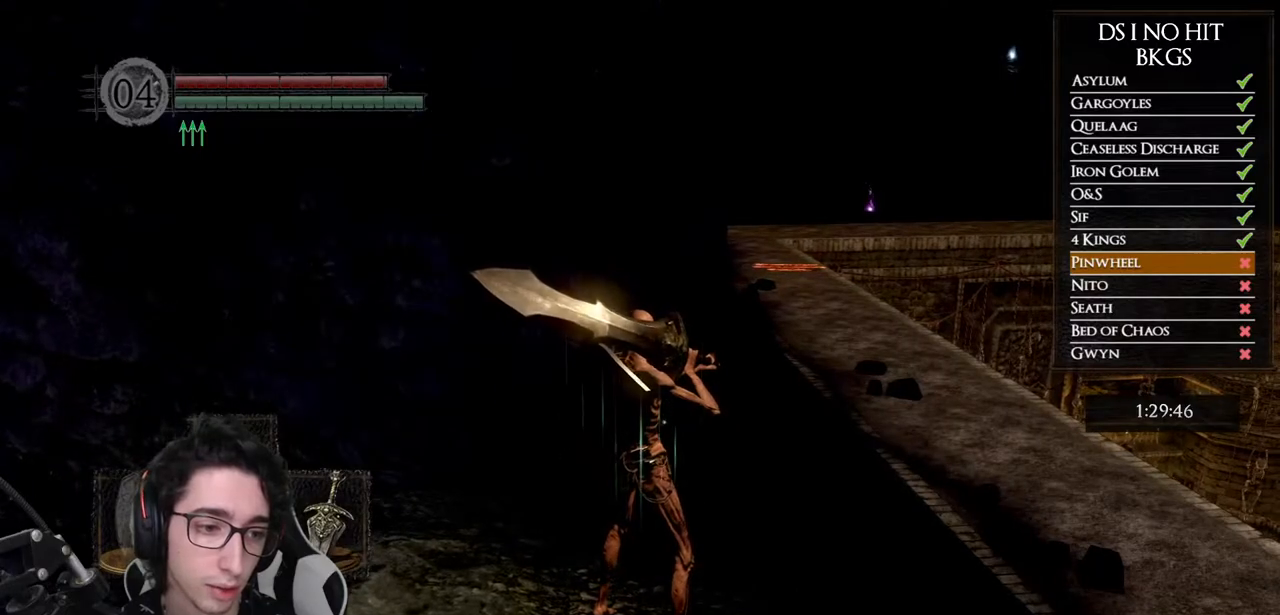
{"buttons": [], "left_stick": "center", "right_stick": "center", "events": []}
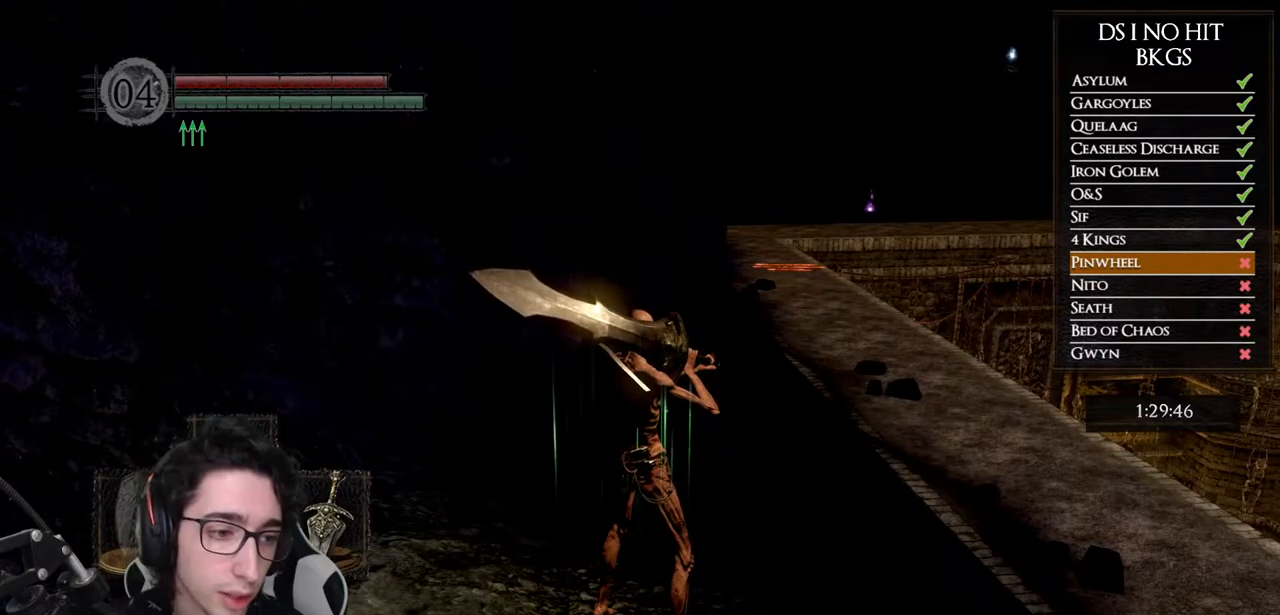
{"buttons": [], "left_stick": "center", "right_stick": "center", "events": []}
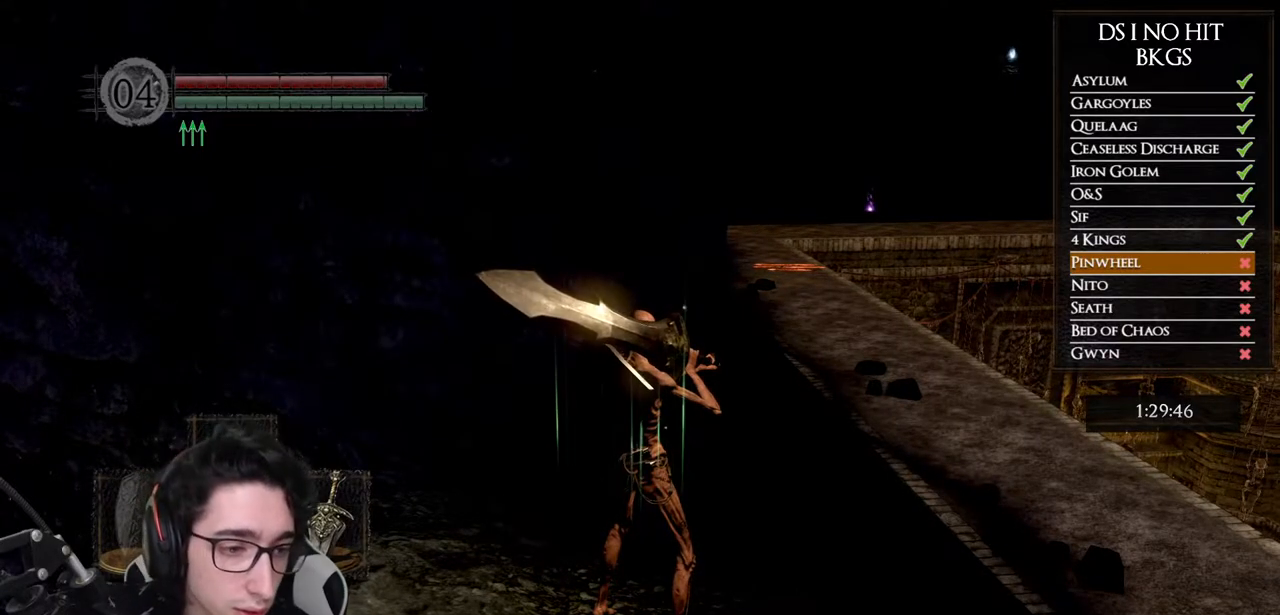
{"buttons": [], "left_stick": "center", "right_stick": "center", "events": []}
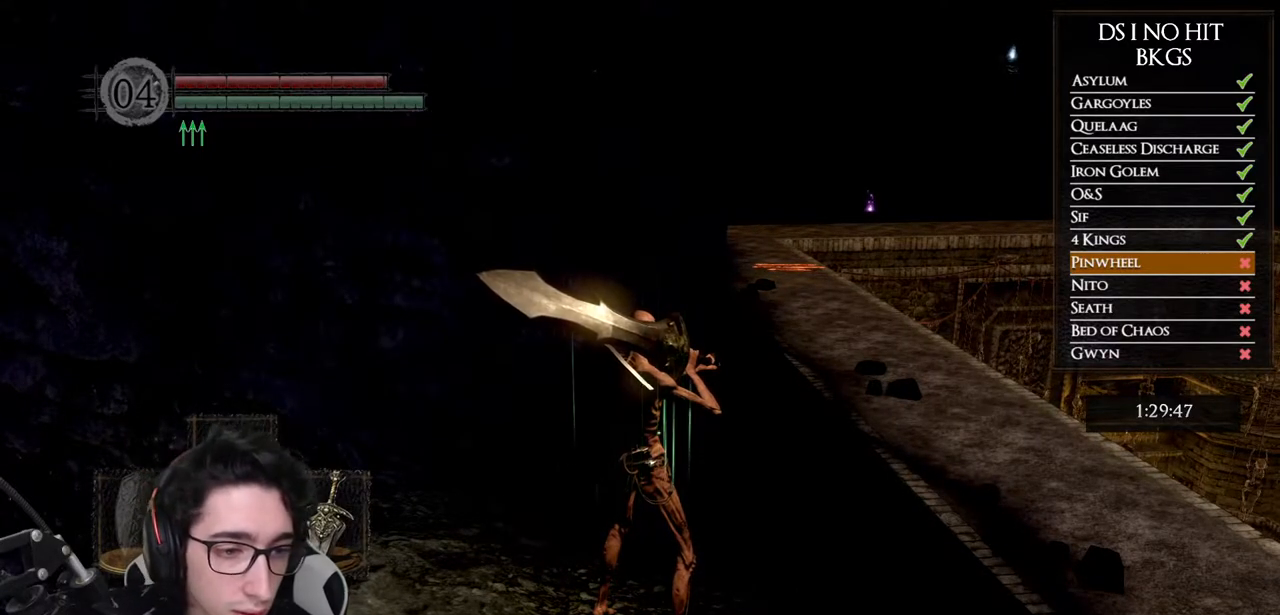
{"buttons": [], "left_stick": "center", "right_stick": "center", "events": []}
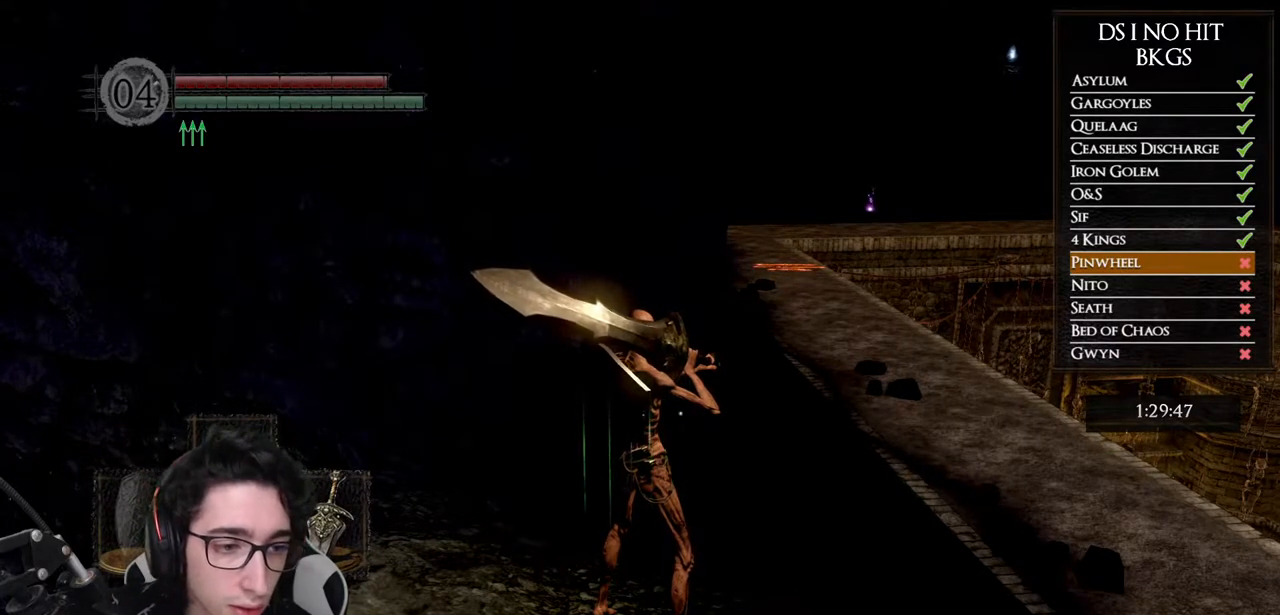
{"buttons": [], "left_stick": "up", "right_stick": "center", "events": [[183, "left_stick", "up"]]}
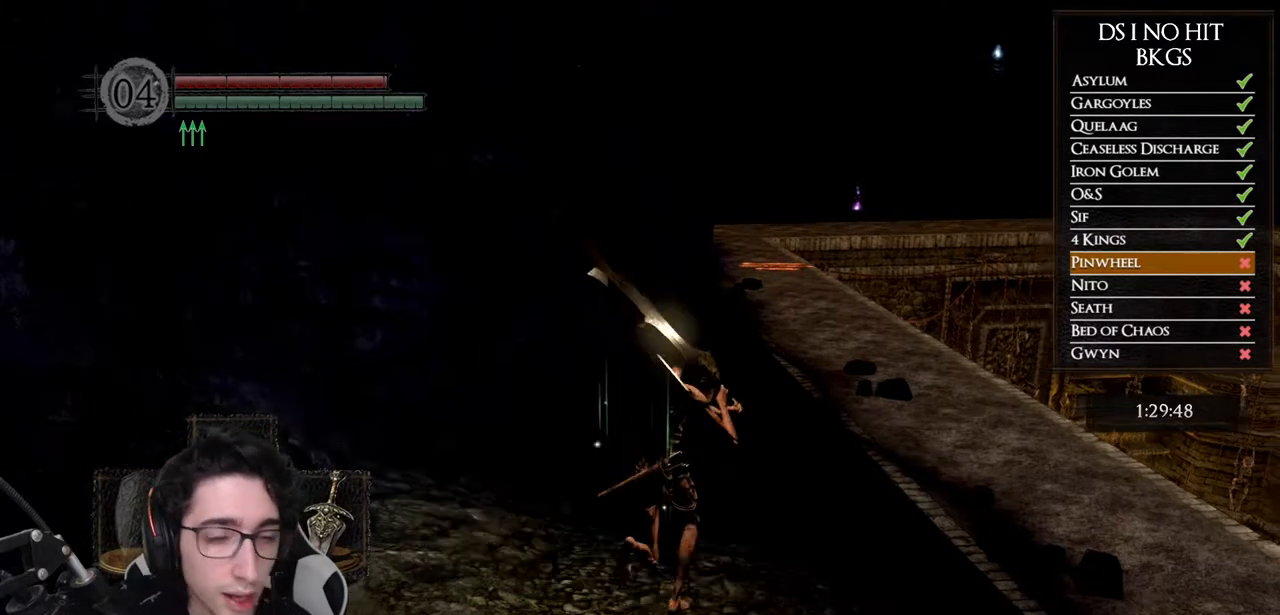
{"buttons": [], "left_stick": "up", "right_stick": "center", "events": []}
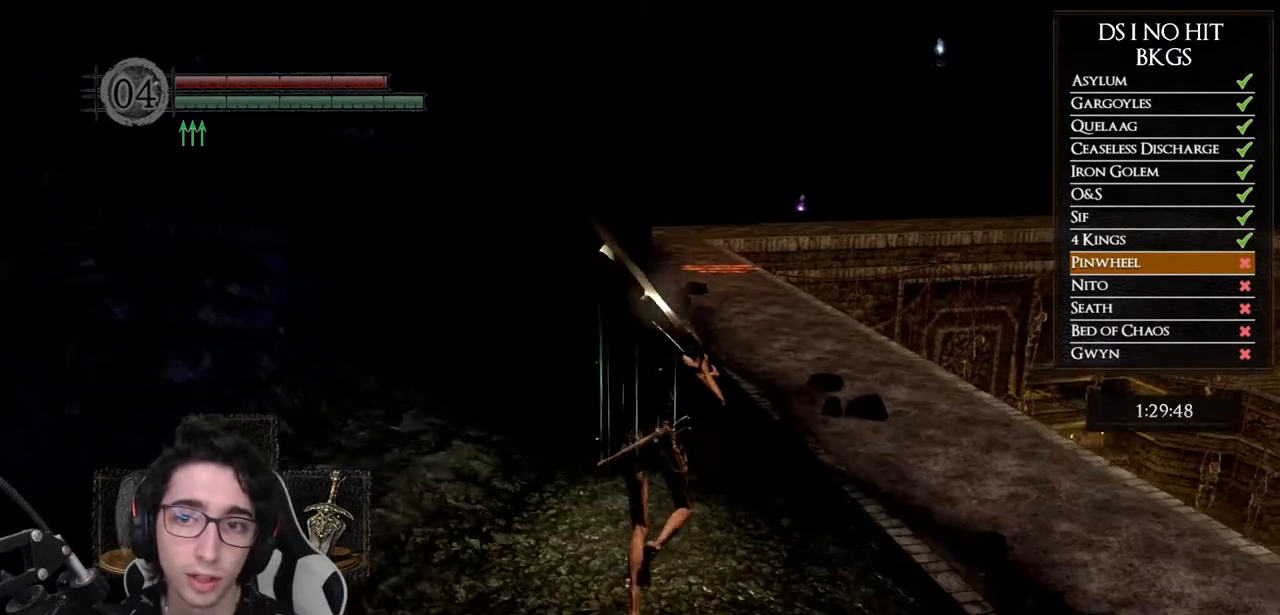
{"buttons": ["B"], "left_stick": "up", "right_stick": "center", "events": [[67, "right_stick", "down-left"], [217, "right_stick", "center"], [317, "B", "down"]]}
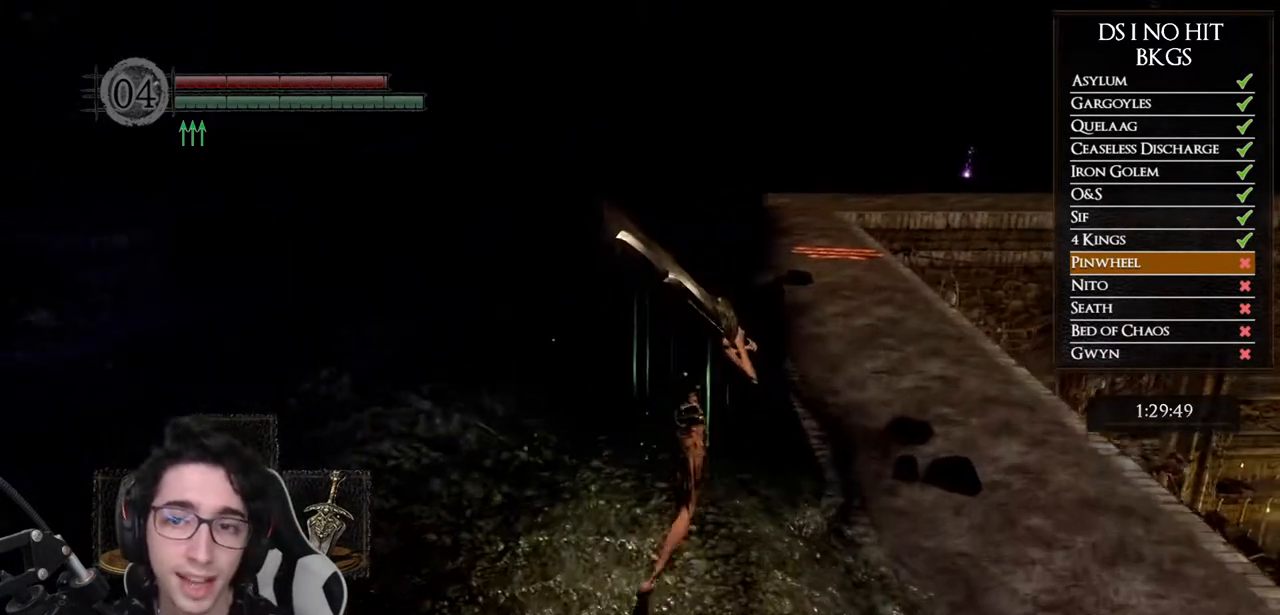
{"buttons": ["B"], "left_stick": "up", "right_stick": "center", "events": []}
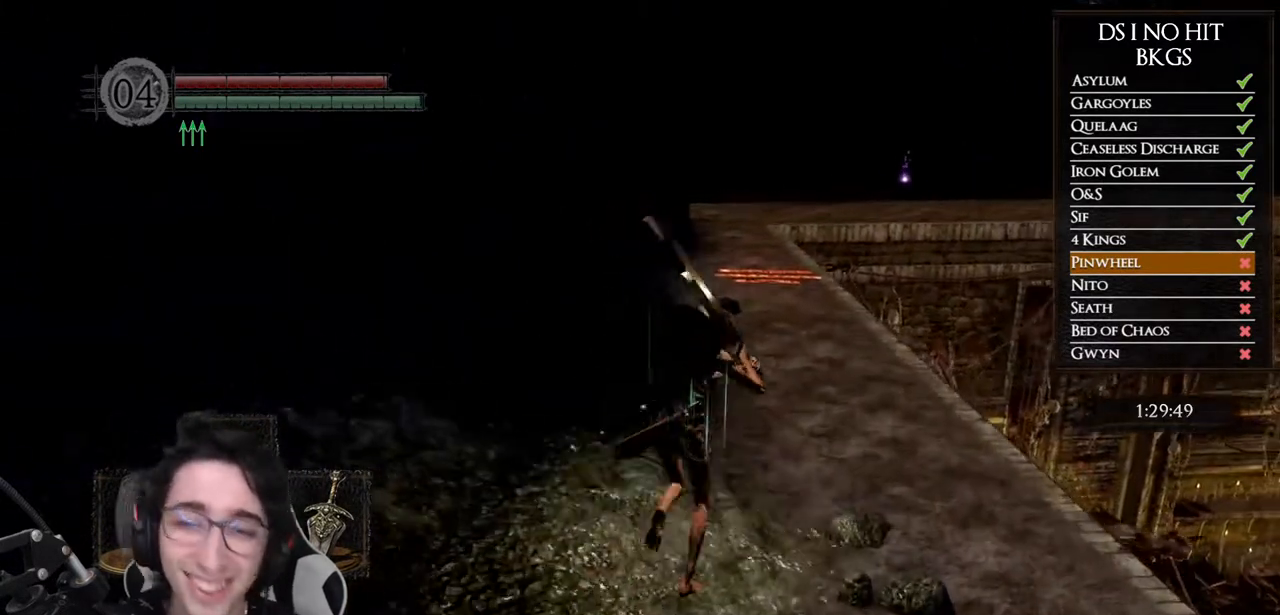
{"buttons": ["B"], "left_stick": "up", "right_stick": "center", "events": []}